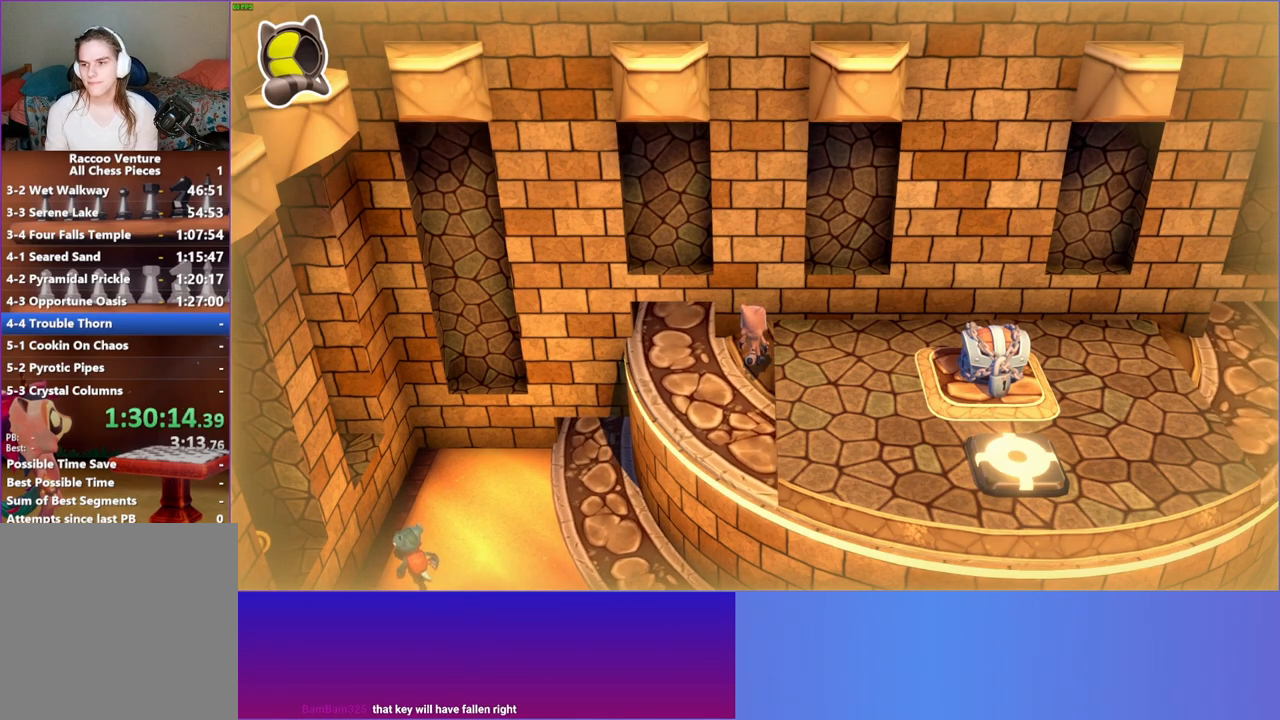
Gameplay with a controller (Xbox layout); each line is a JSON object with the inputs held at the frame after it. "events" lists button and stick changes between this image and that frame as [ms after this image, input, new state], when the widget could be followed in between. Not read: L3 R3.
{"buttons": [], "left_stick": "center", "right_stick": "center", "events": [[33, "Y", "down"], [167, "Y", "up"]]}
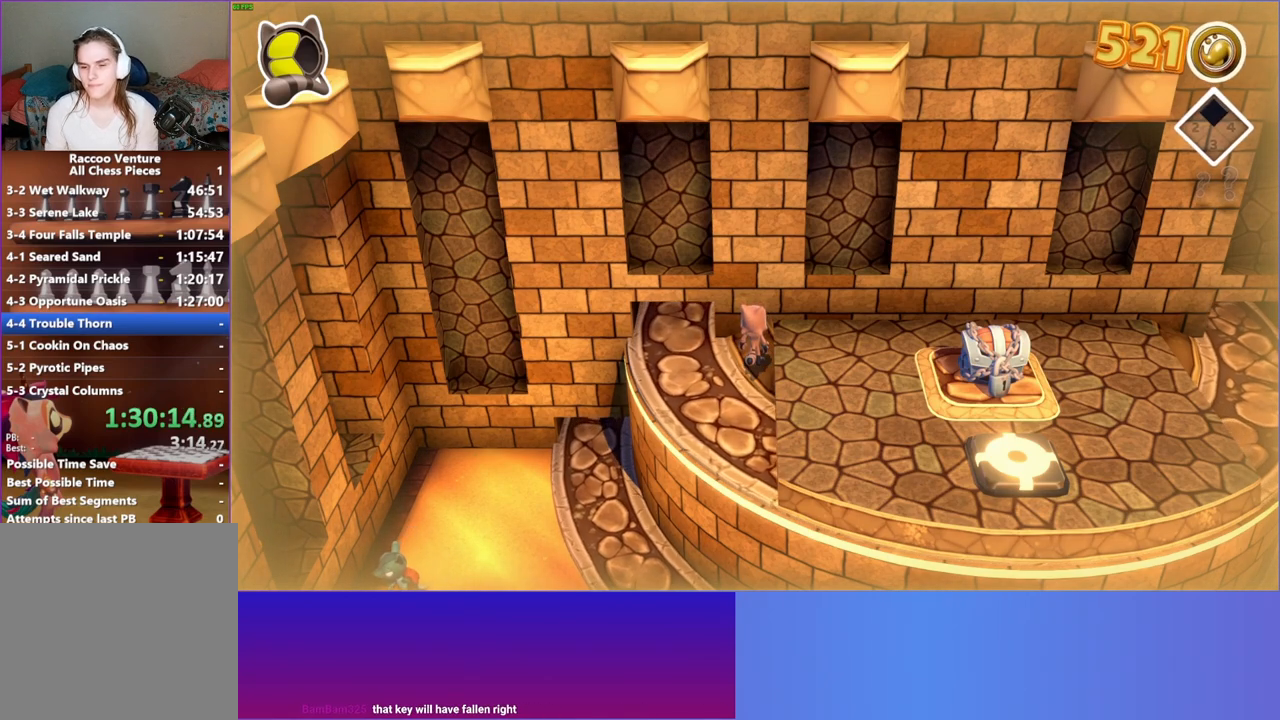
{"buttons": [], "left_stick": "center", "right_stick": "center", "events": []}
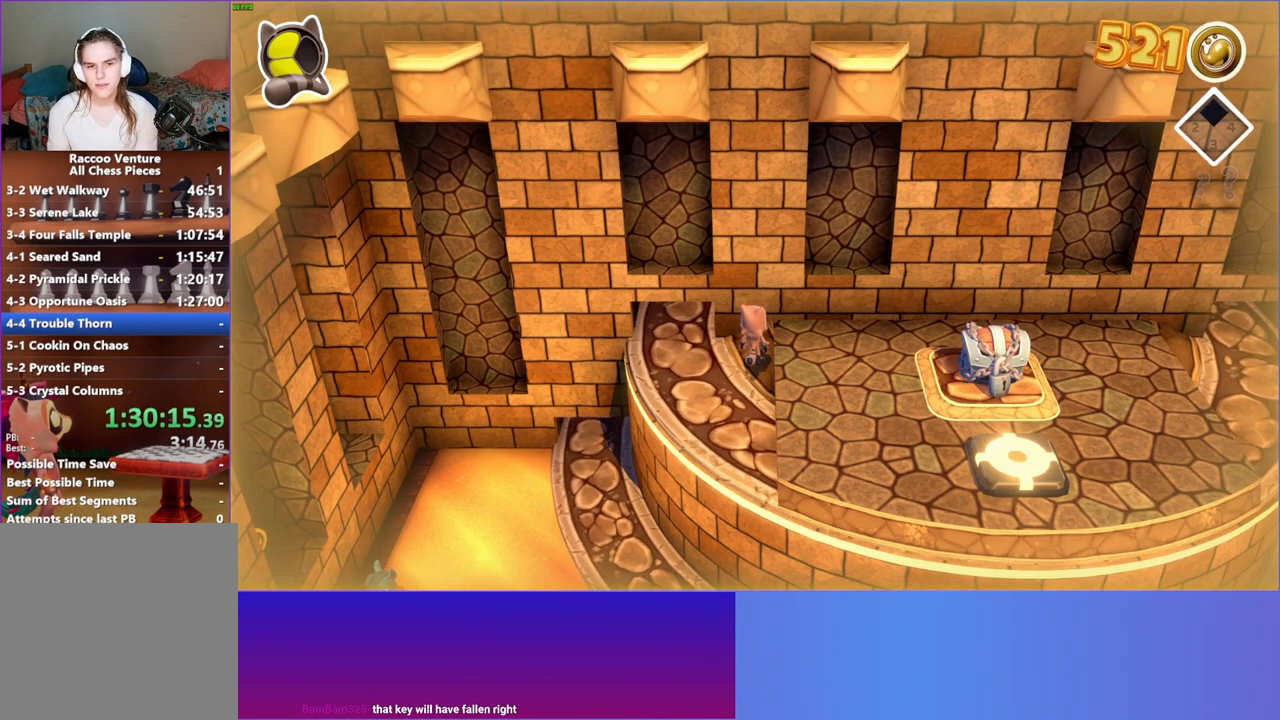
{"buttons": [], "left_stick": "center", "right_stick": "center", "events": []}
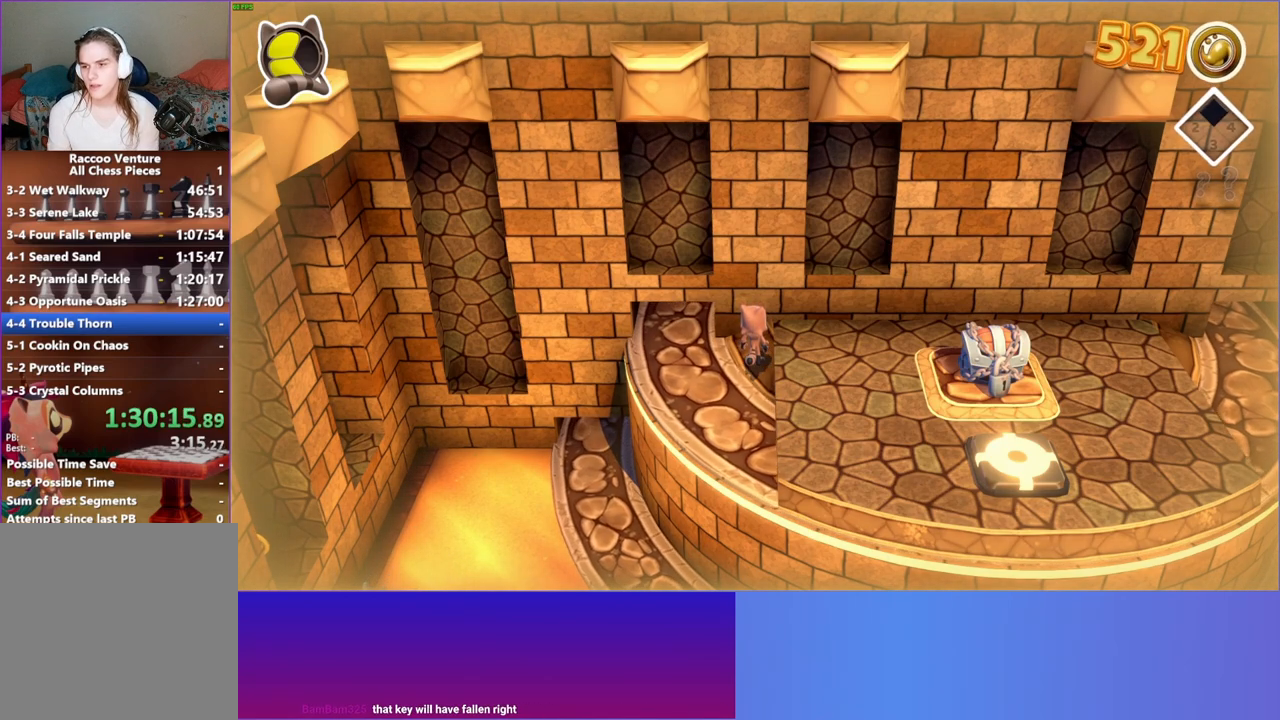
{"buttons": [], "left_stick": "center", "right_stick": "center", "events": [[183, "Y", "down"], [300, "Y", "up"]]}
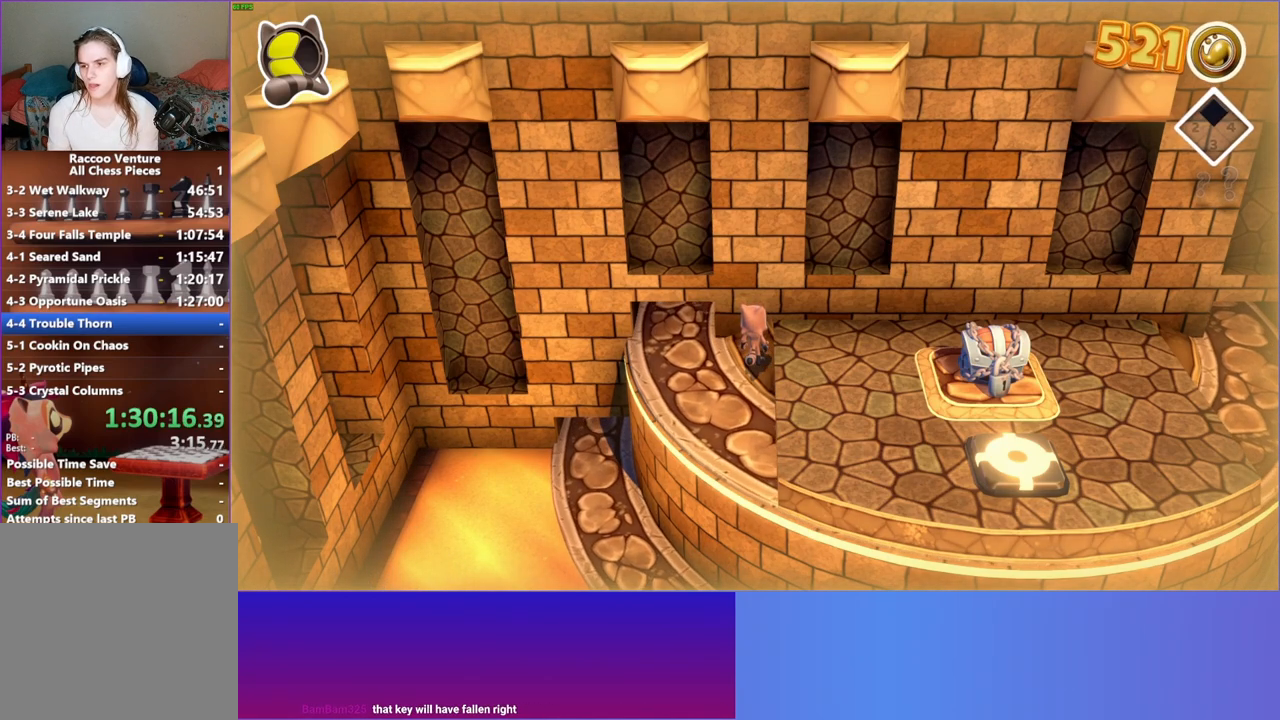
{"buttons": [], "left_stick": "center", "right_stick": "center", "events": []}
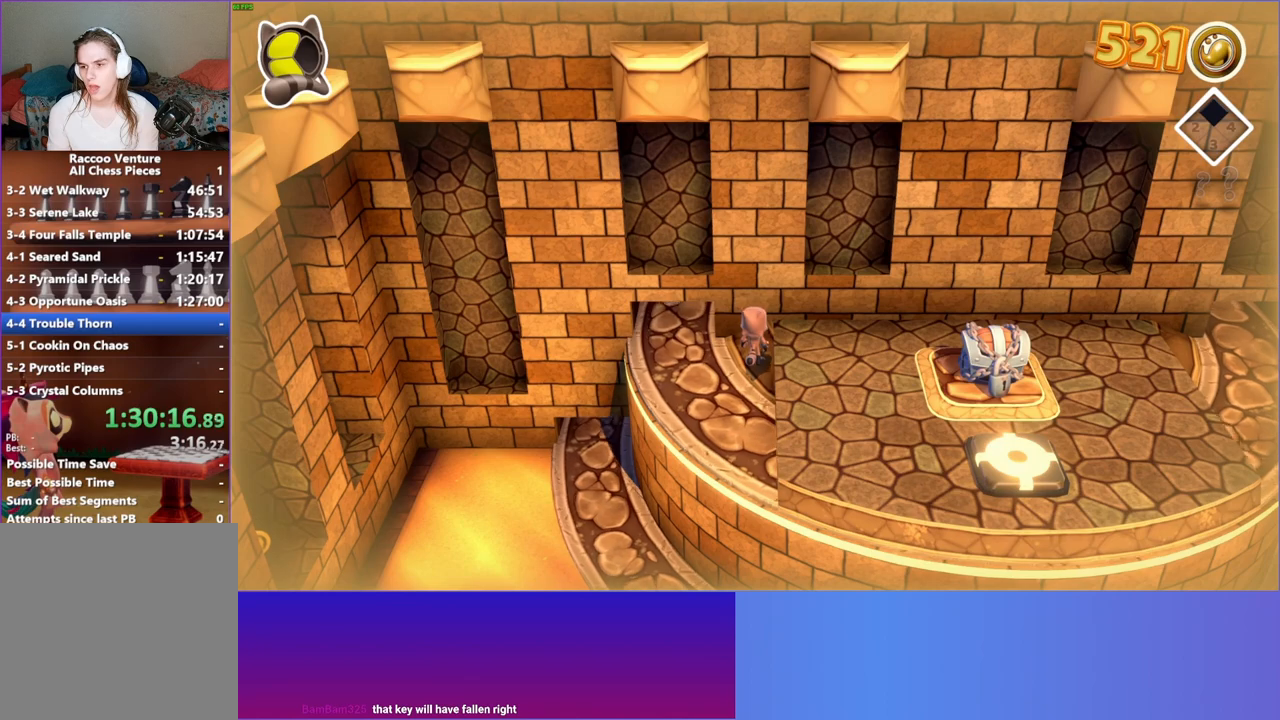
{"buttons": [], "left_stick": "center", "right_stick": "center", "events": []}
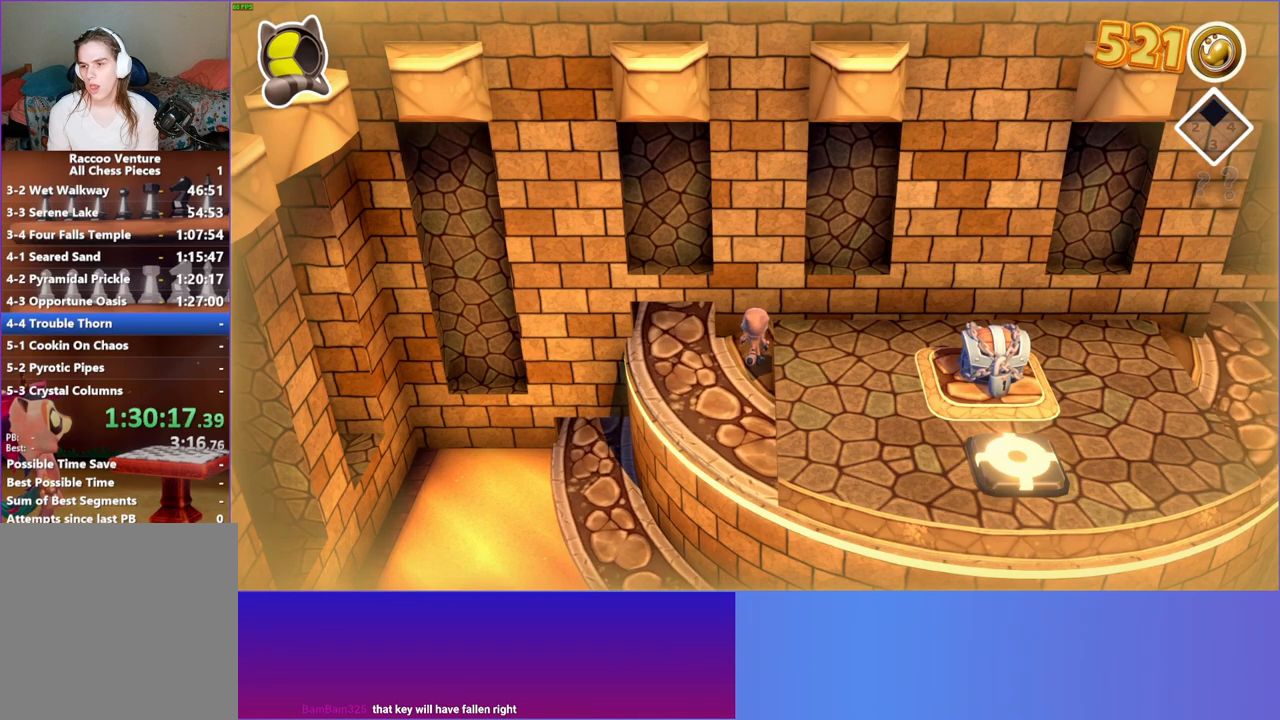
{"buttons": [], "left_stick": "center", "right_stick": "center", "events": []}
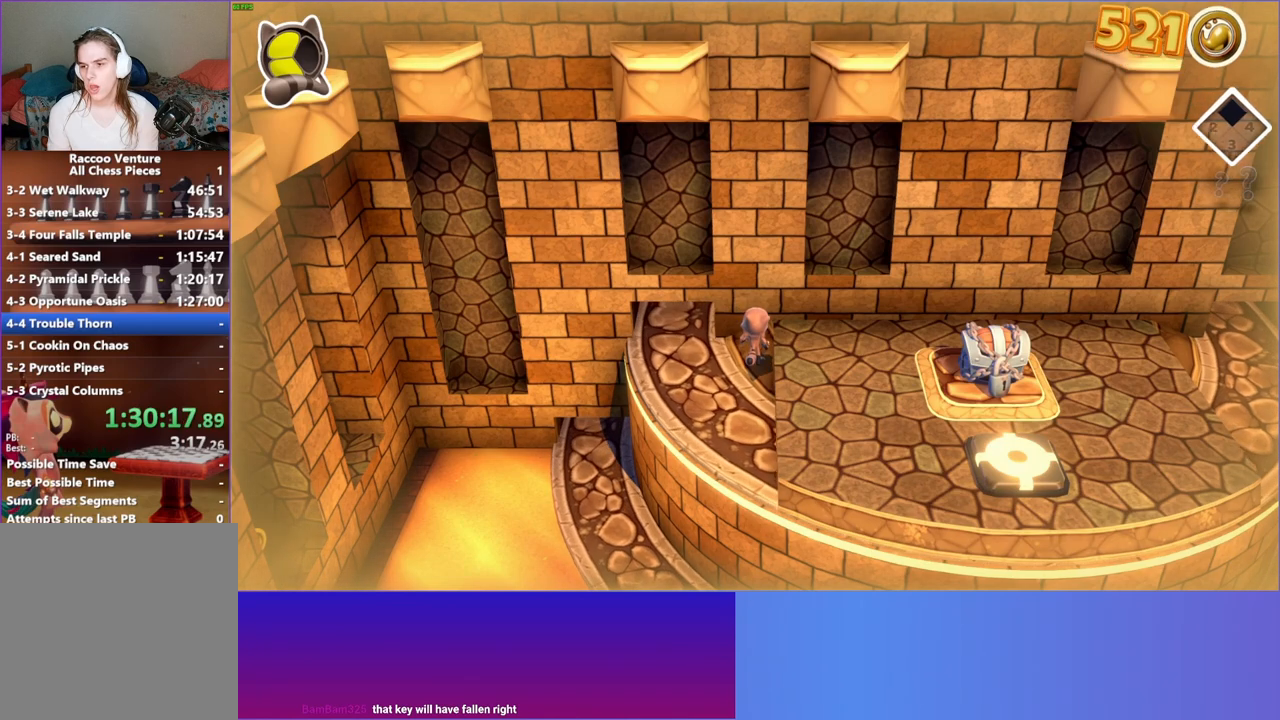
{"buttons": [], "left_stick": "center", "right_stick": "center", "events": []}
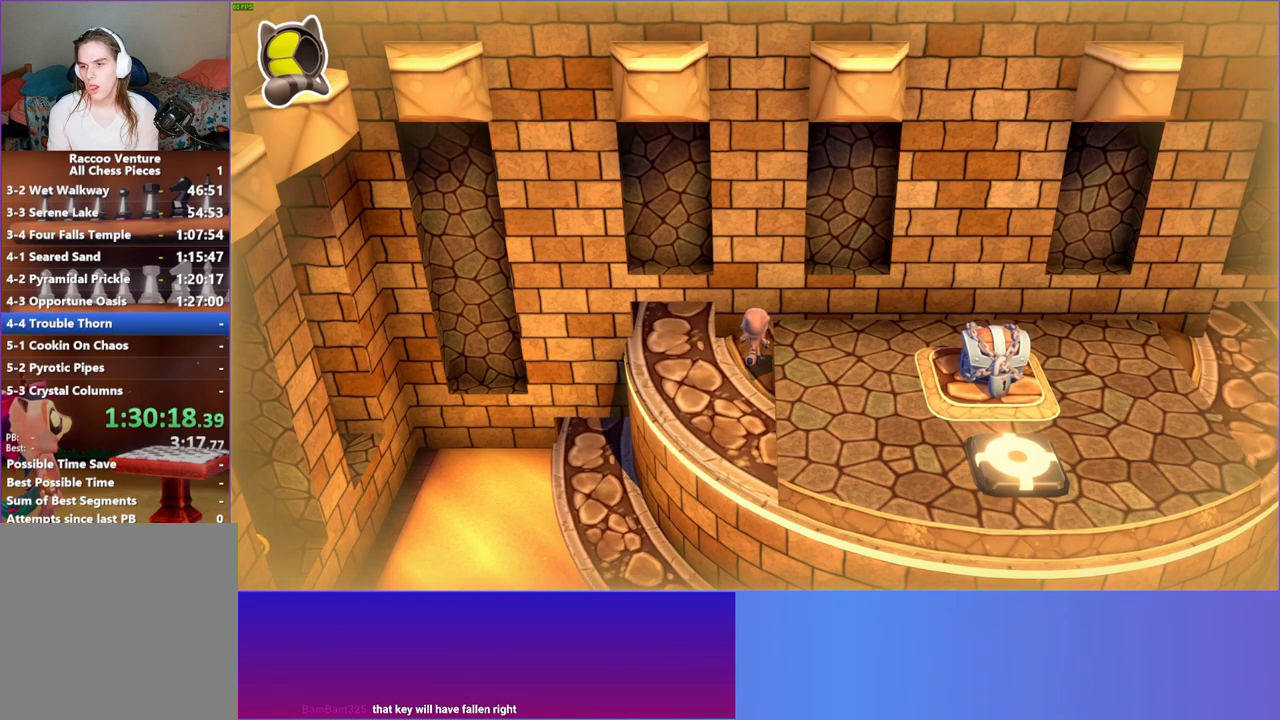
{"buttons": [], "left_stick": "center", "right_stick": "center", "events": []}
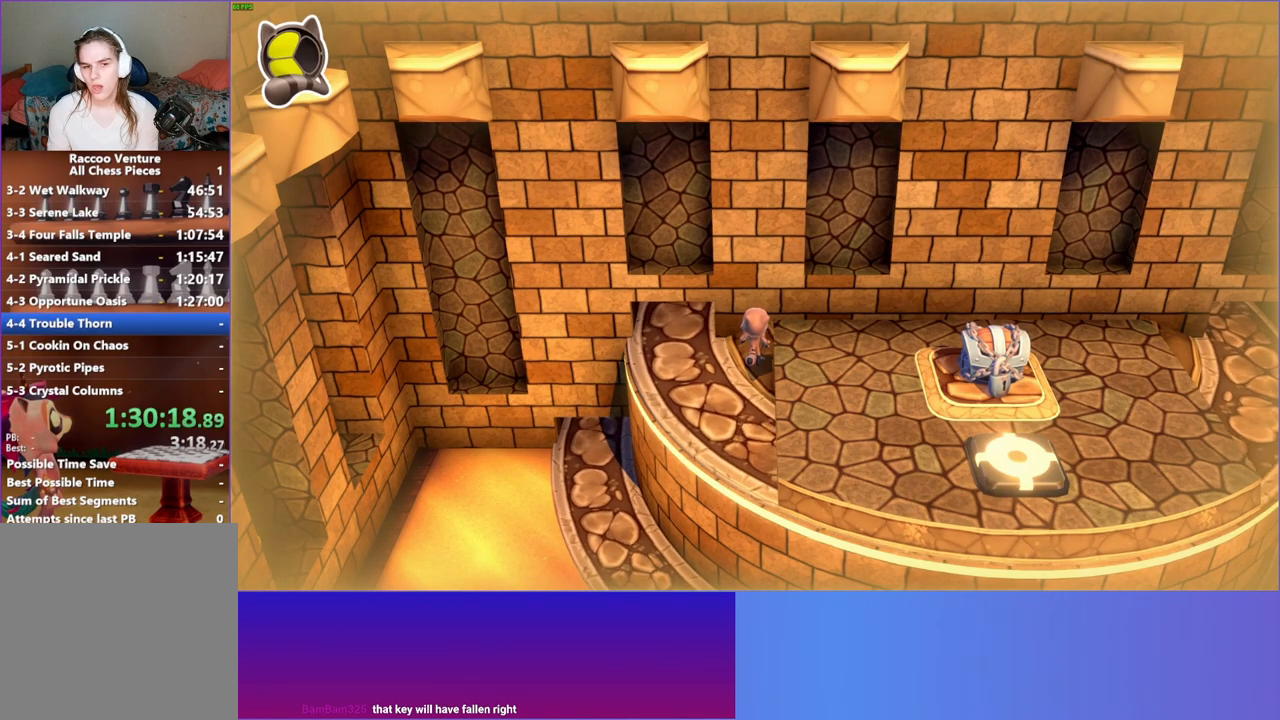
{"buttons": [], "left_stick": "center", "right_stick": "center", "events": []}
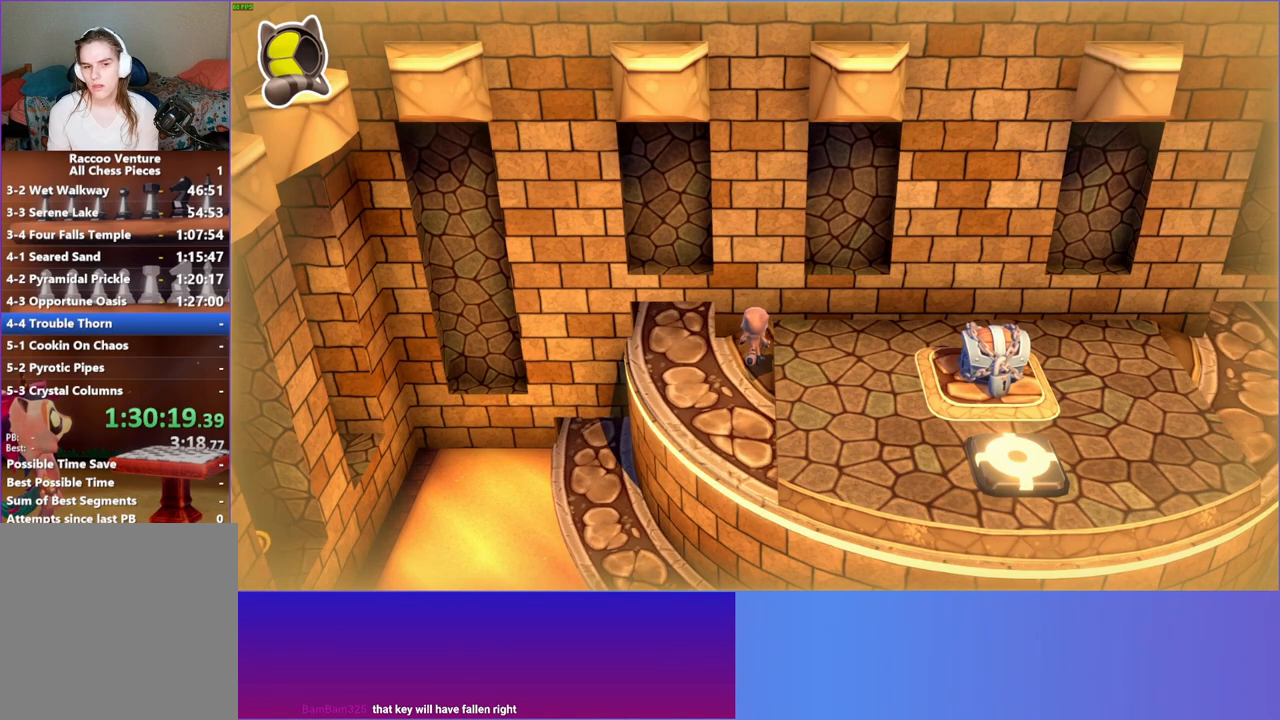
{"buttons": [], "left_stick": "center", "right_stick": "center", "events": []}
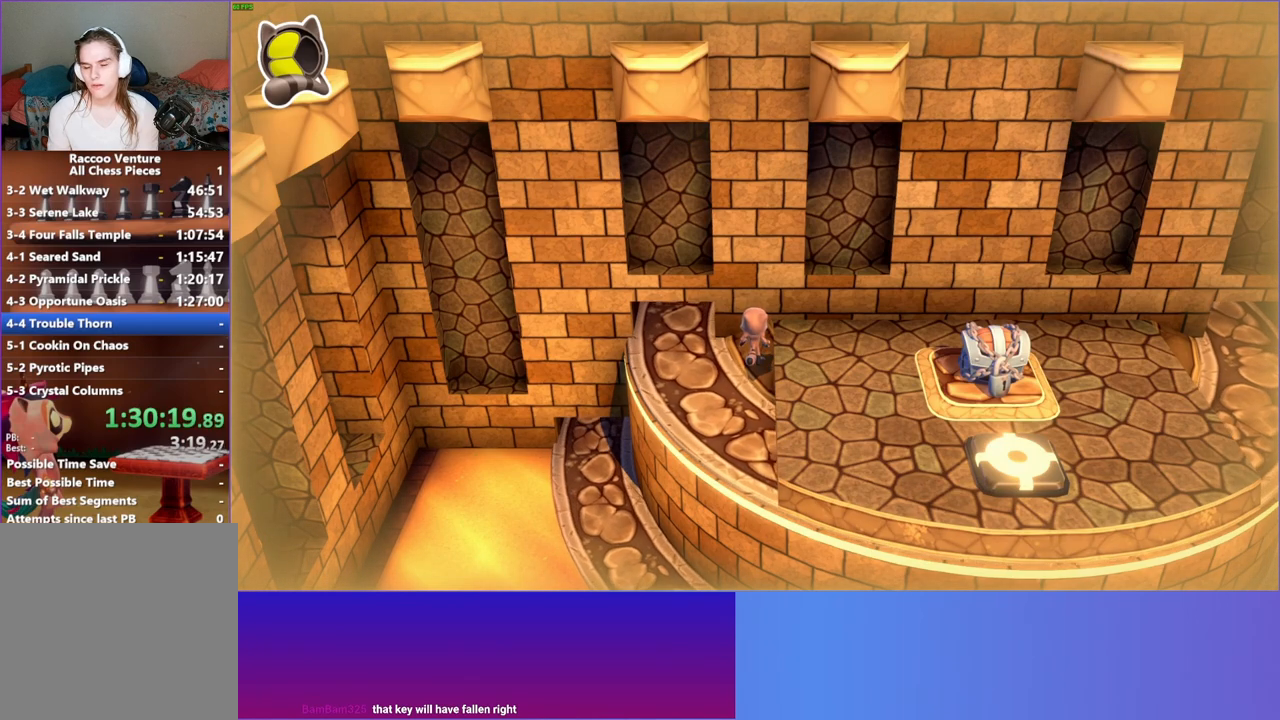
{"buttons": [], "left_stick": "center", "right_stick": "center", "events": []}
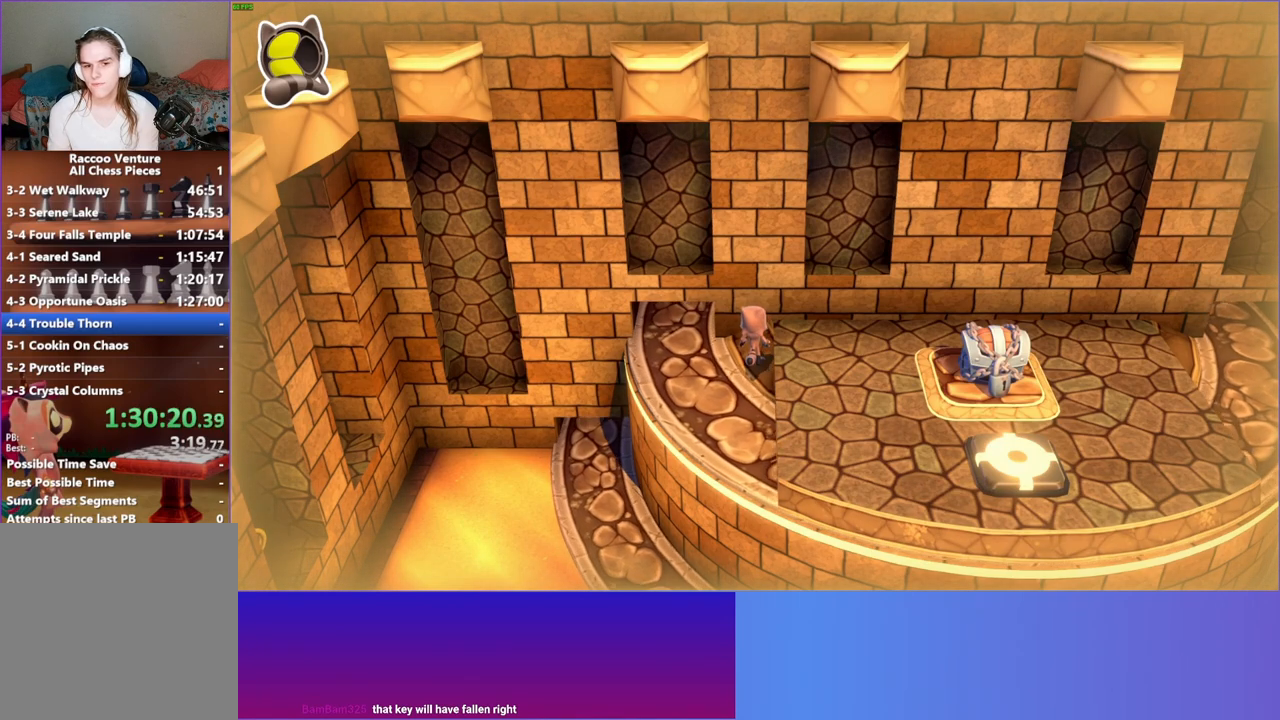
{"buttons": [], "left_stick": "down", "right_stick": "center", "events": [[417, "left_stick", "down"]]}
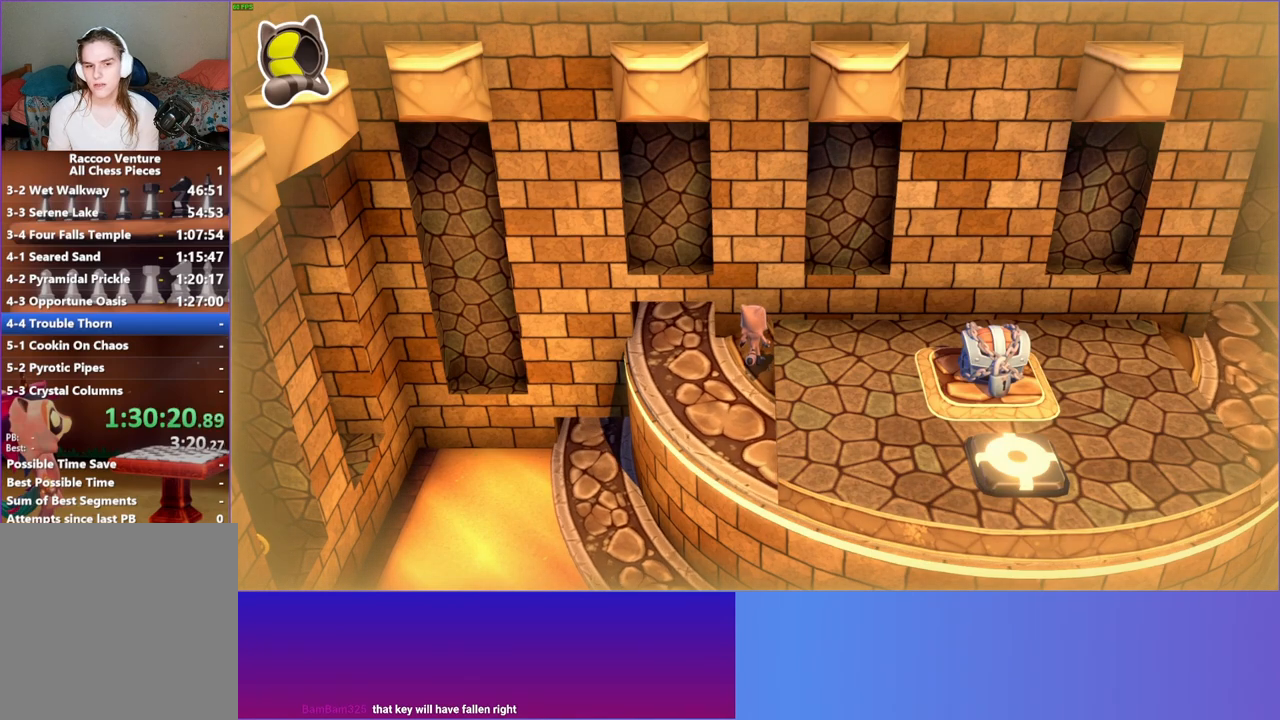
{"buttons": [], "left_stick": "down-right", "right_stick": "center", "events": [[50, "A", "down"], [217, "A", "up"], [250, "left_stick", "down-right"]]}
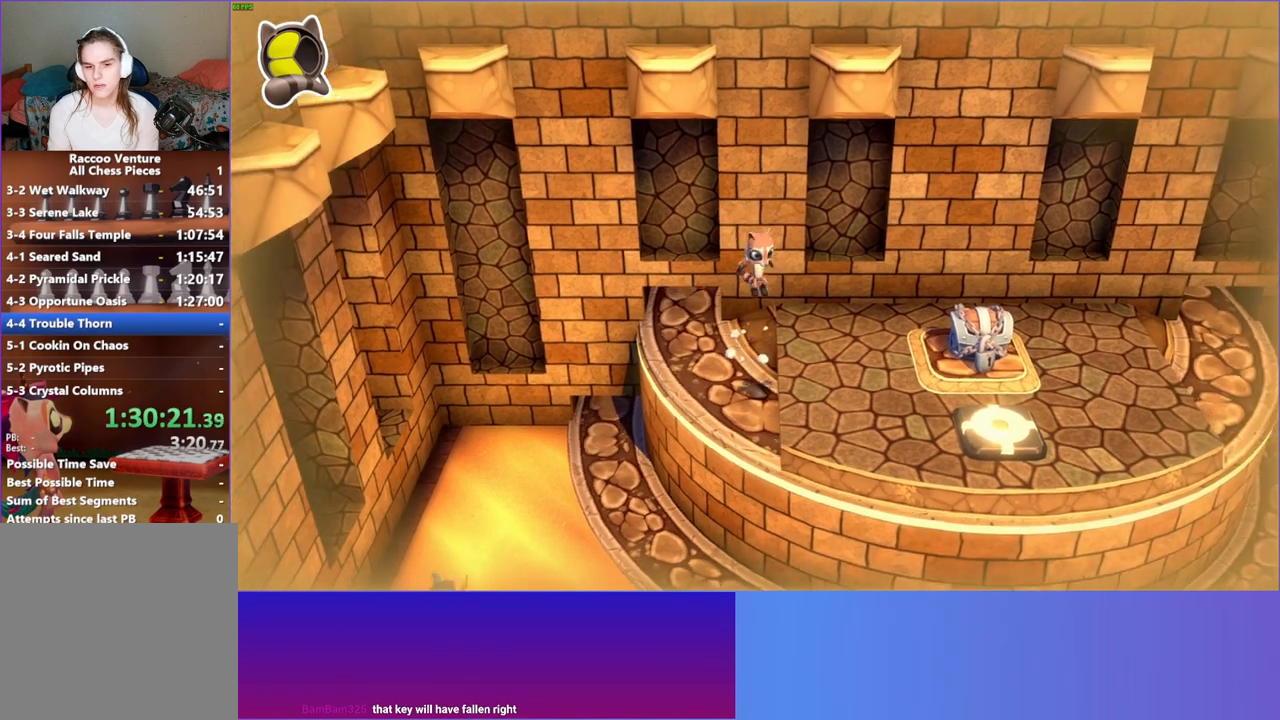
{"buttons": [], "left_stick": "left", "right_stick": "center", "events": [[367, "left_stick", "down-left"], [467, "left_stick", "left"]]}
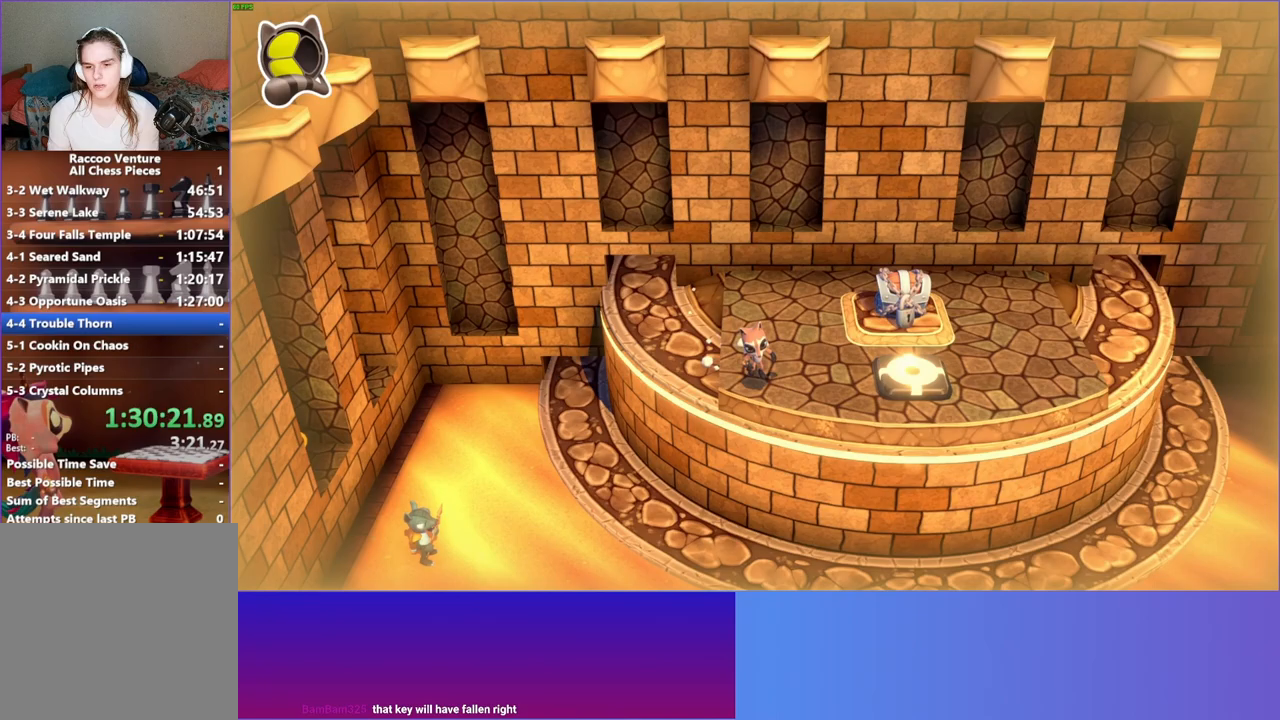
{"buttons": [], "left_stick": "left", "right_stick": "center", "events": []}
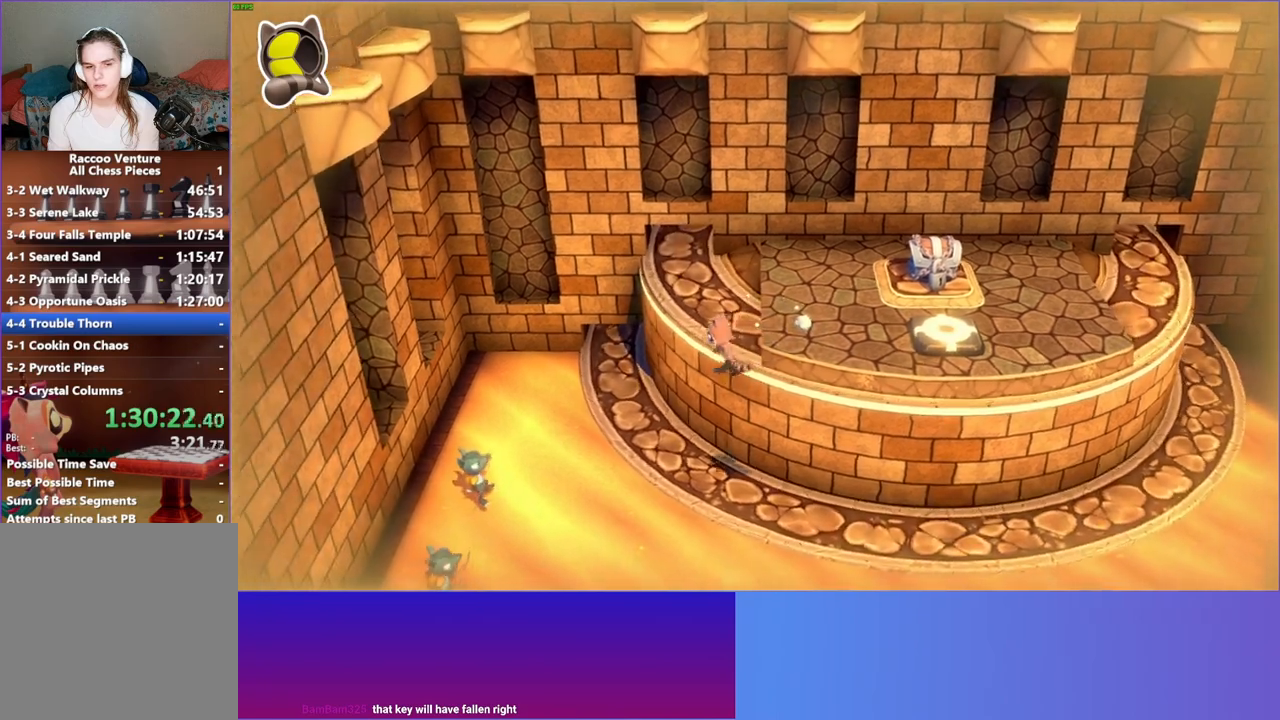
{"buttons": [], "left_stick": "up-left", "right_stick": "center", "events": [[217, "left_stick", "up-left"]]}
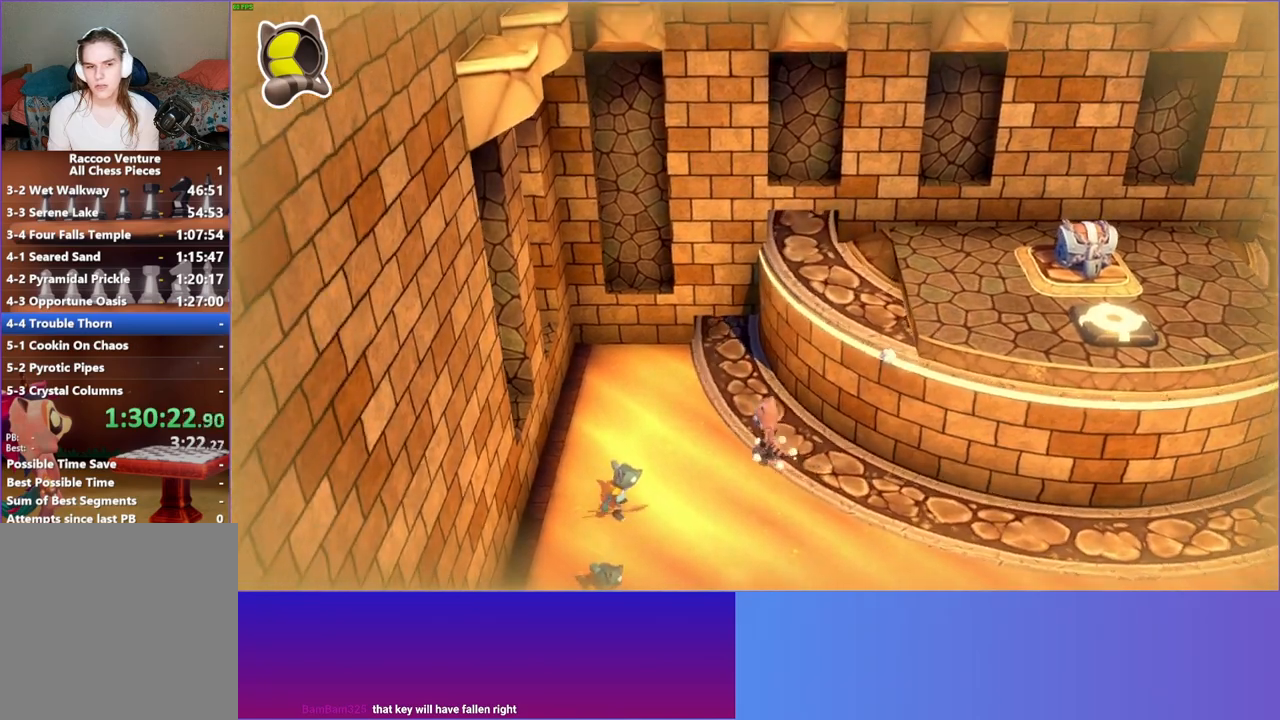
{"buttons": [], "left_stick": "up-left", "right_stick": "center", "events": []}
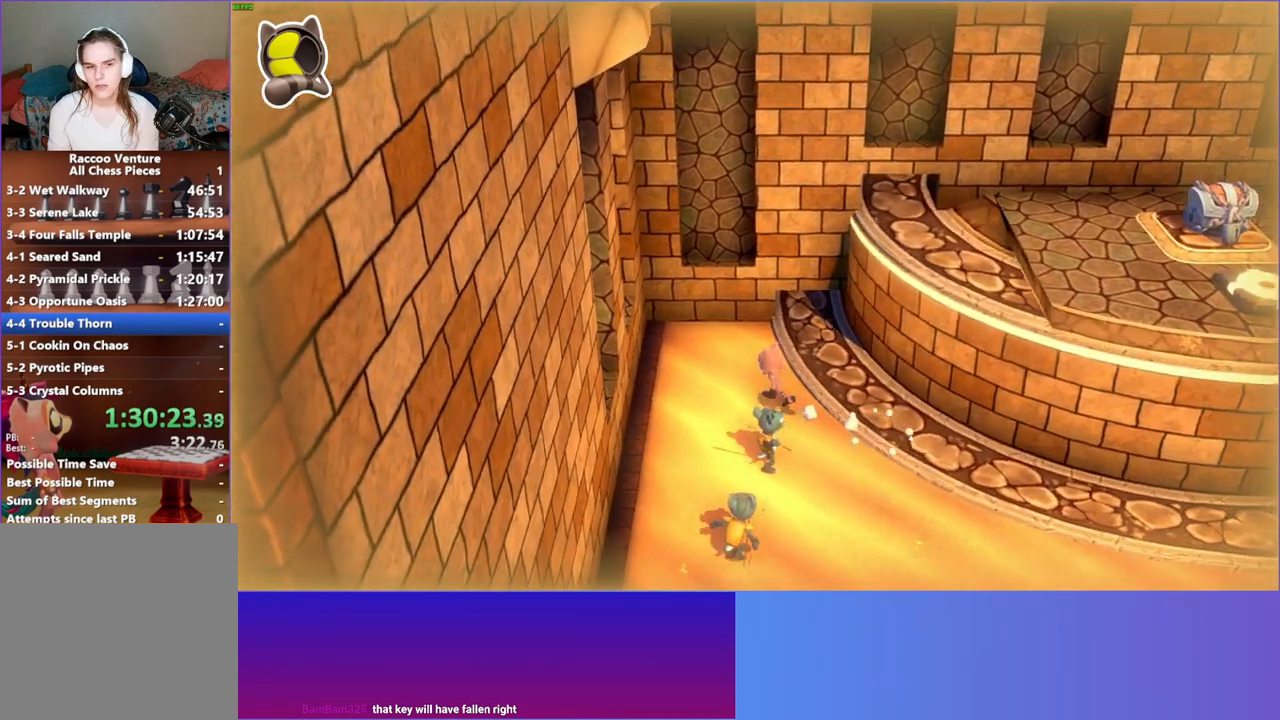
{"buttons": [], "left_stick": "left", "right_stick": "center", "events": [[133, "A", "down"], [167, "left_stick", "left"], [417, "A", "up"]]}
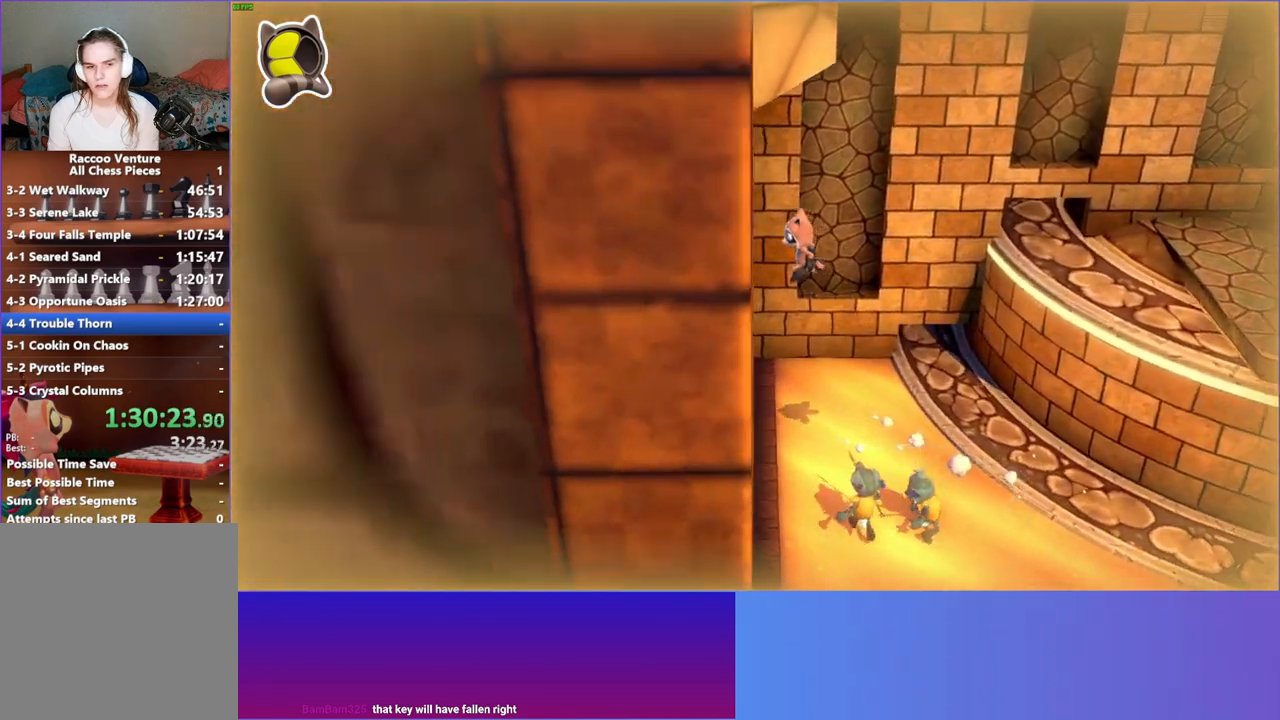
{"buttons": [], "left_stick": "left", "right_stick": "center", "events": []}
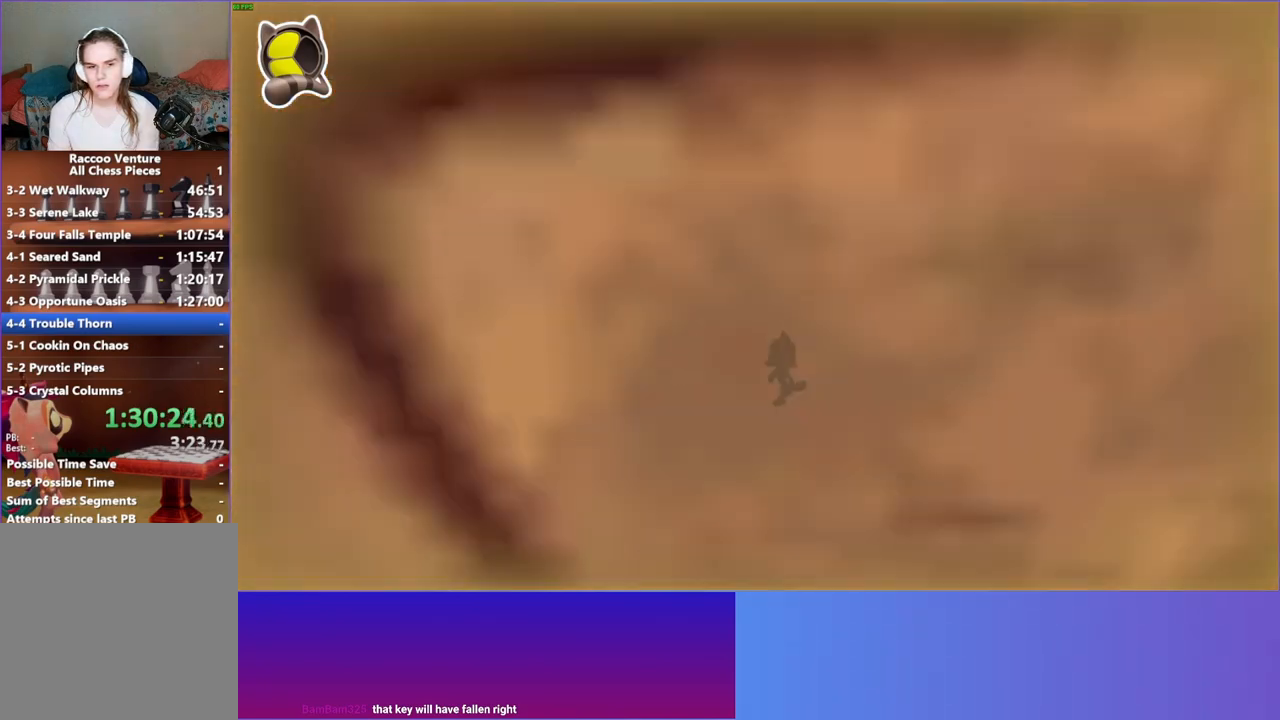
{"buttons": [], "left_stick": "left", "right_stick": "center", "events": []}
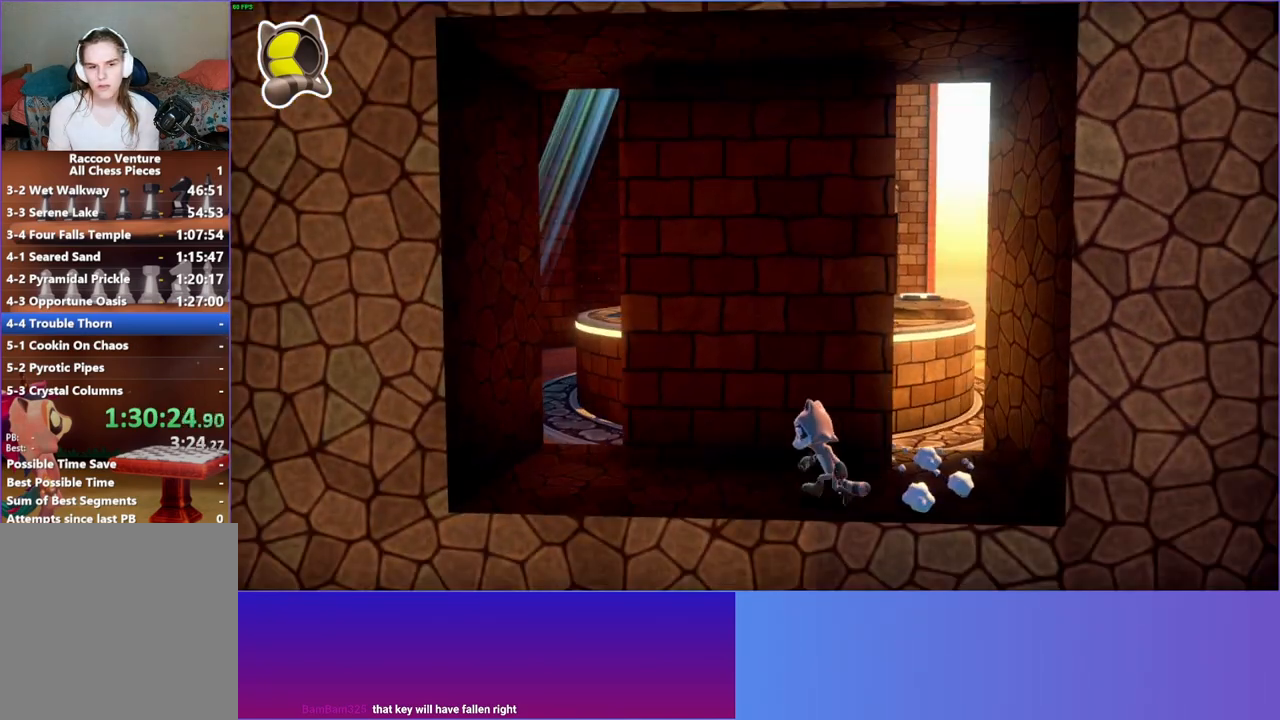
{"buttons": [], "left_stick": "up-left", "right_stick": "center", "events": [[283, "left_stick", "up-left"]]}
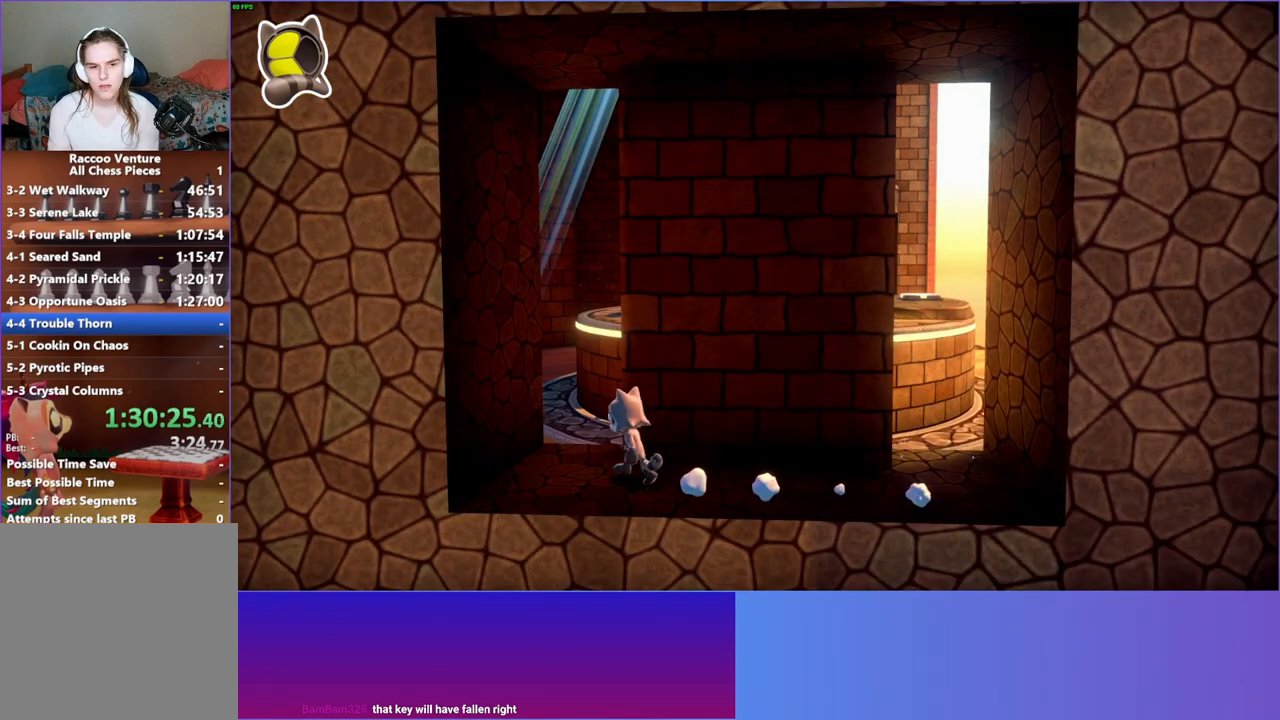
{"buttons": [], "left_stick": "up", "right_stick": "center", "events": [[283, "left_stick", "up"]]}
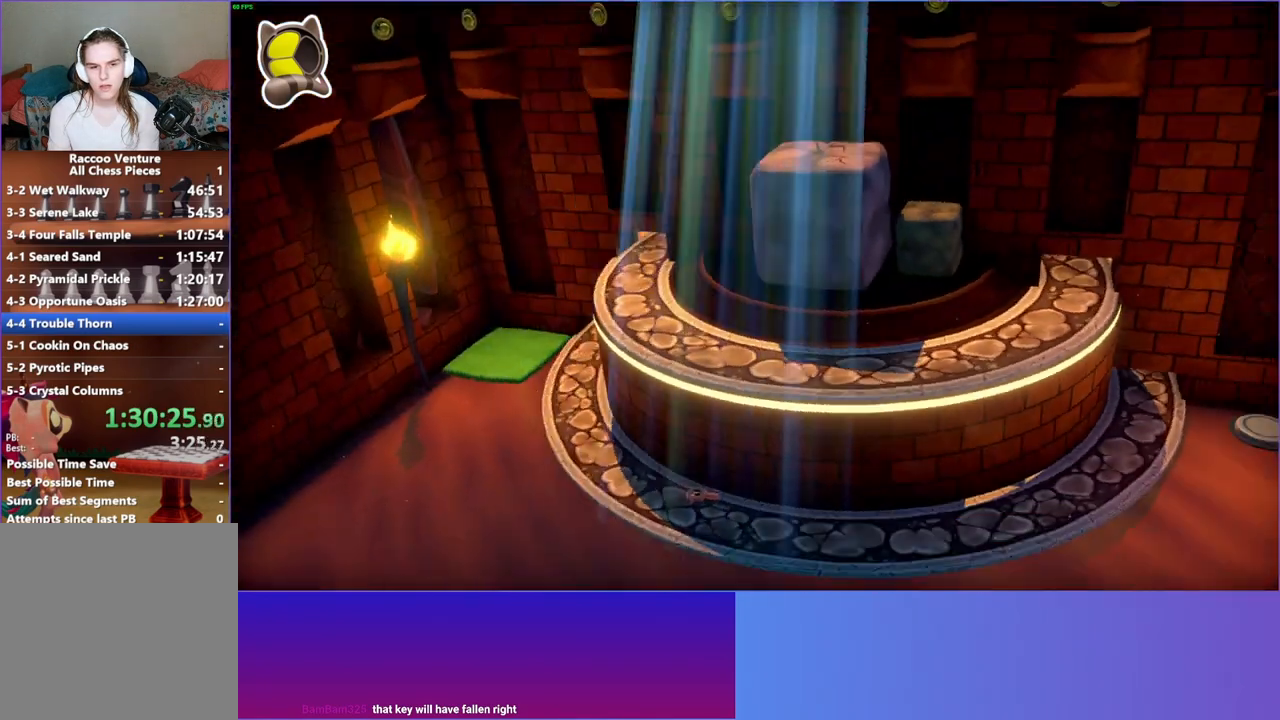
{"buttons": [], "left_stick": "down-left", "right_stick": "center", "events": [[33, "left_stick", "up-left"], [150, "left_stick", "left"], [367, "left_stick", "down-left"]]}
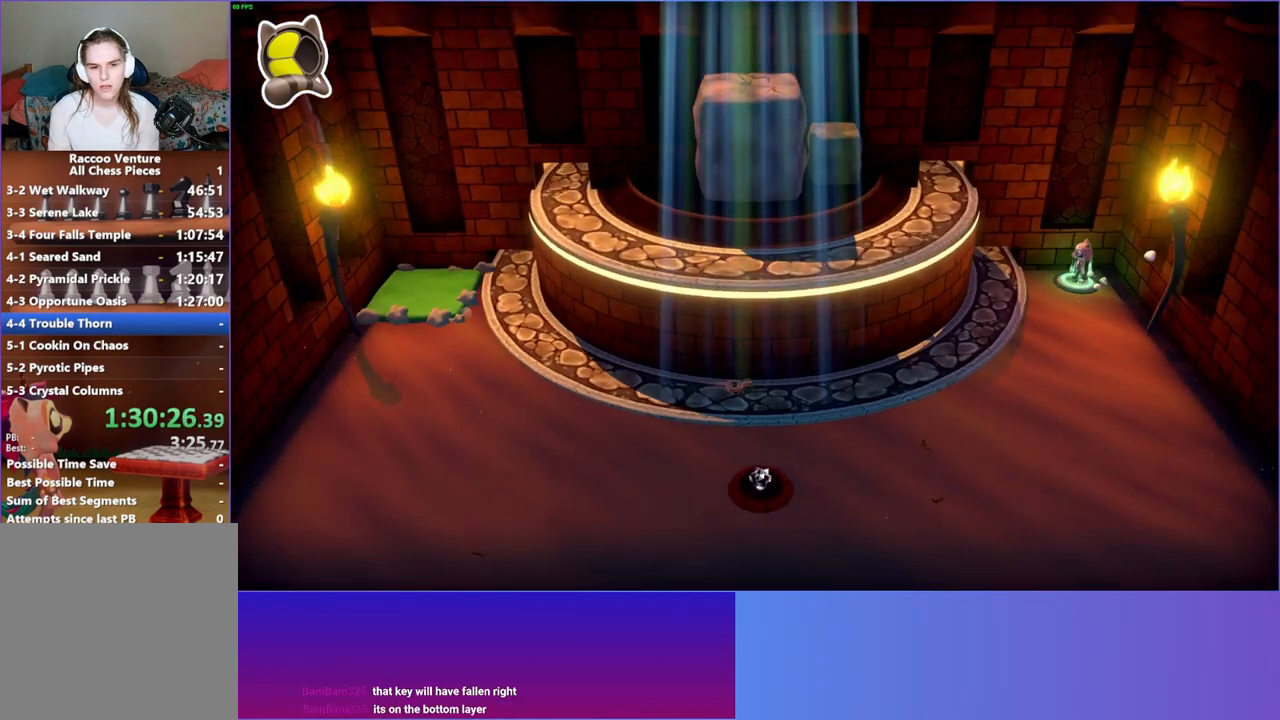
{"buttons": [], "left_stick": "down-left", "right_stick": "center", "events": []}
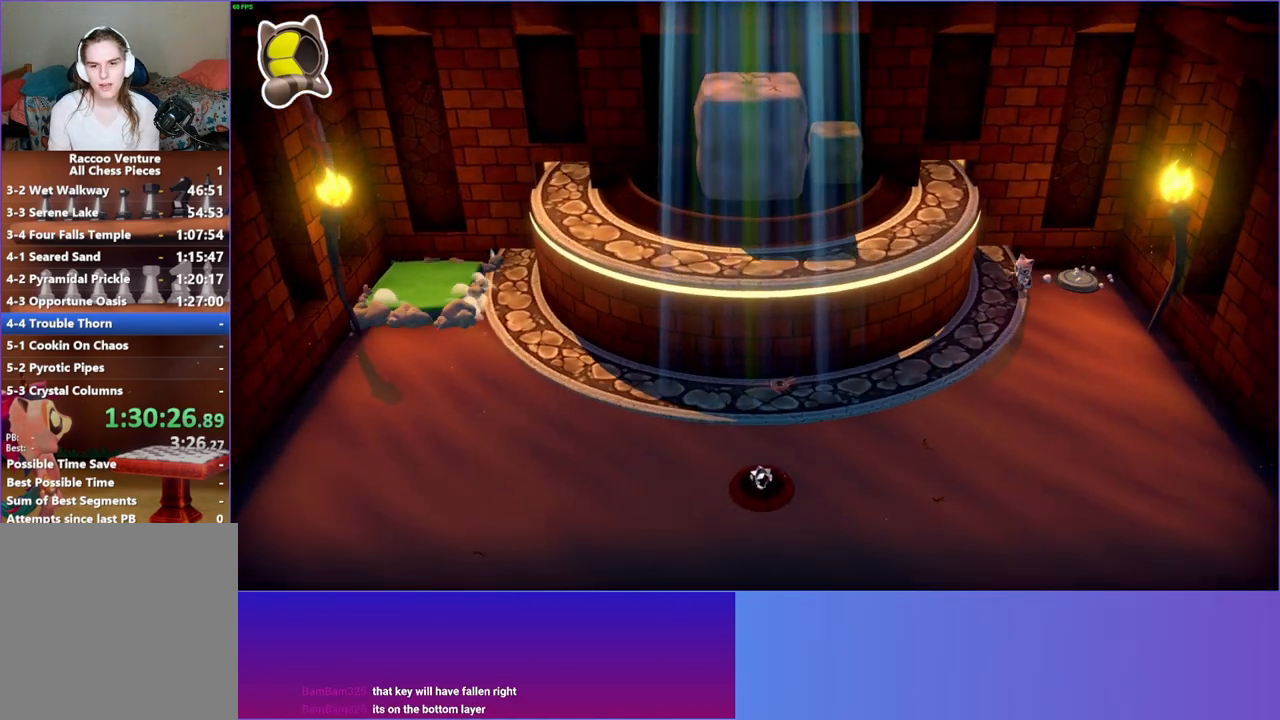
{"buttons": [], "left_stick": "down-left", "right_stick": "center", "events": []}
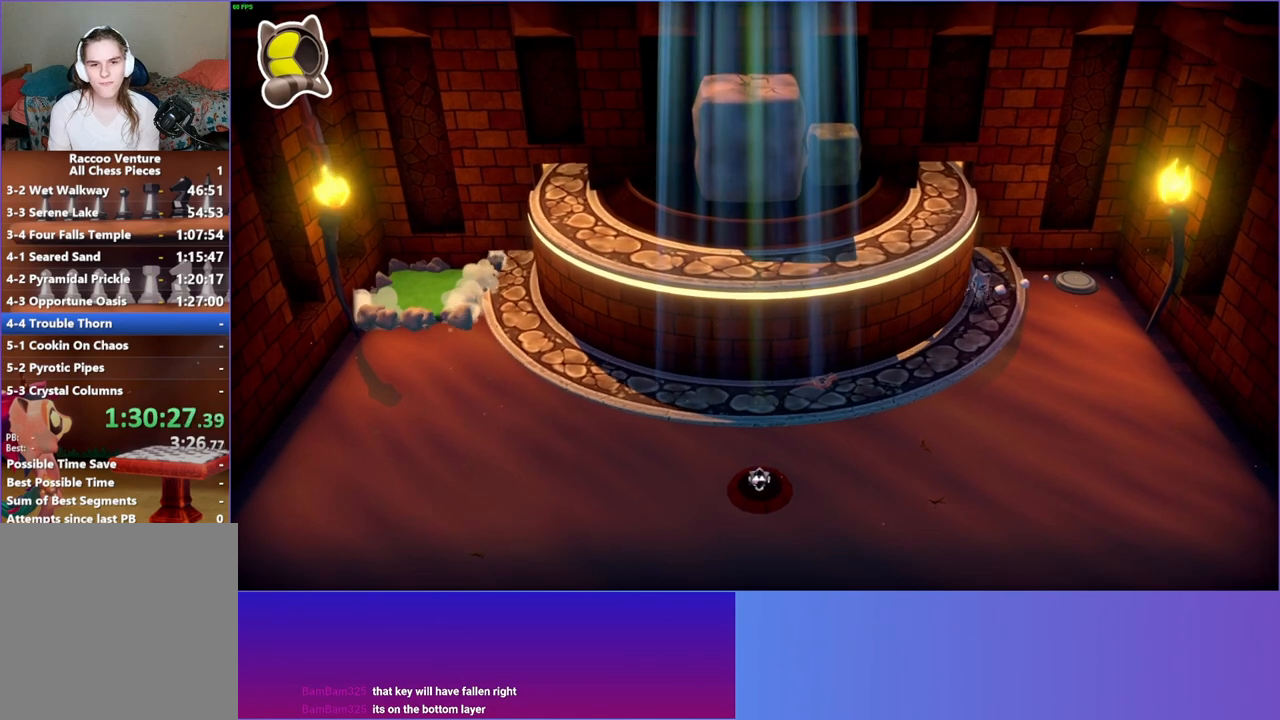
{"buttons": [], "left_stick": "down-left", "right_stick": "center", "events": []}
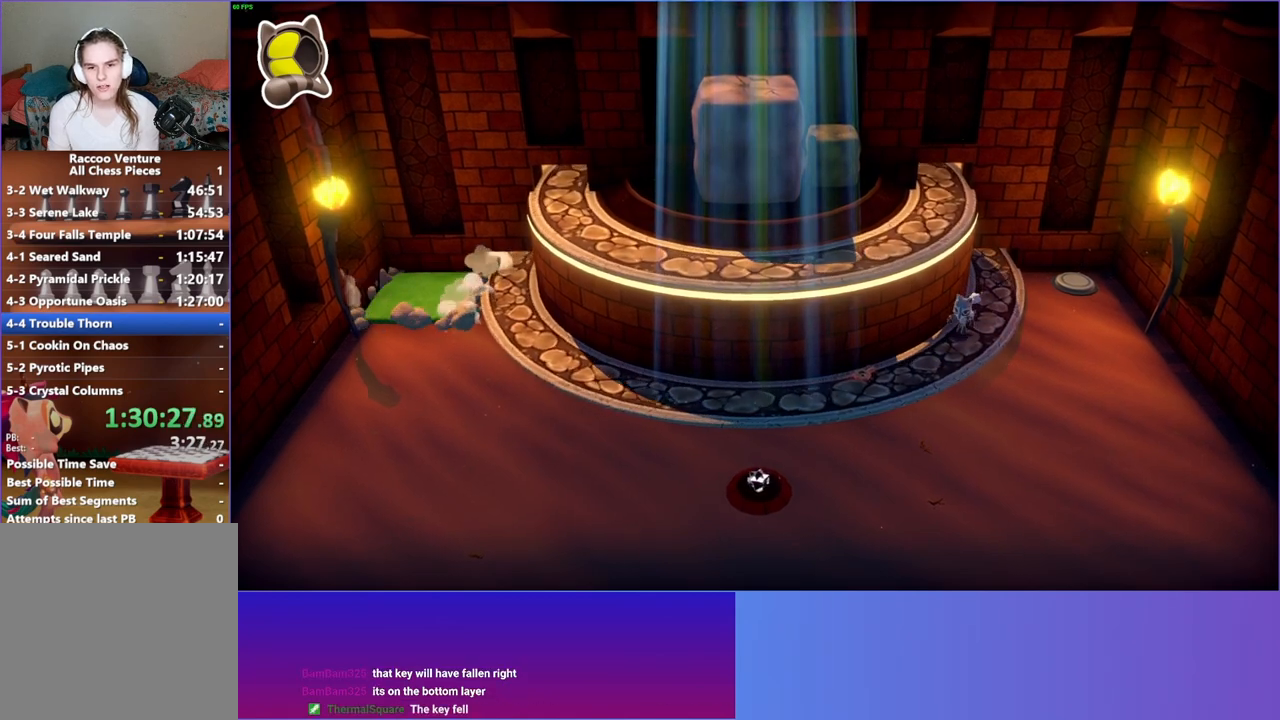
{"buttons": ["X"], "left_stick": "down-left", "right_stick": "center", "events": [[267, "left_stick", "left"], [450, "X", "down"], [500, "left_stick", "down-left"]]}
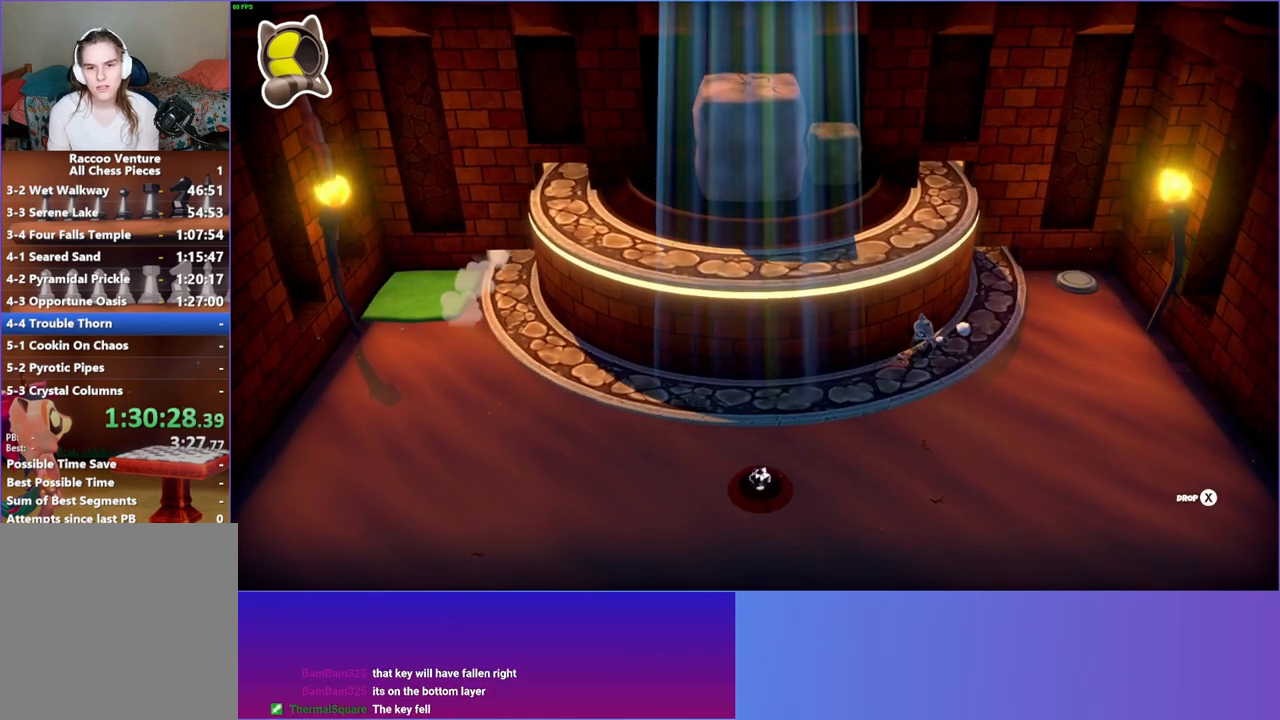
{"buttons": [], "left_stick": "down", "right_stick": "center", "events": [[83, "X", "up"], [250, "left_stick", "down"]]}
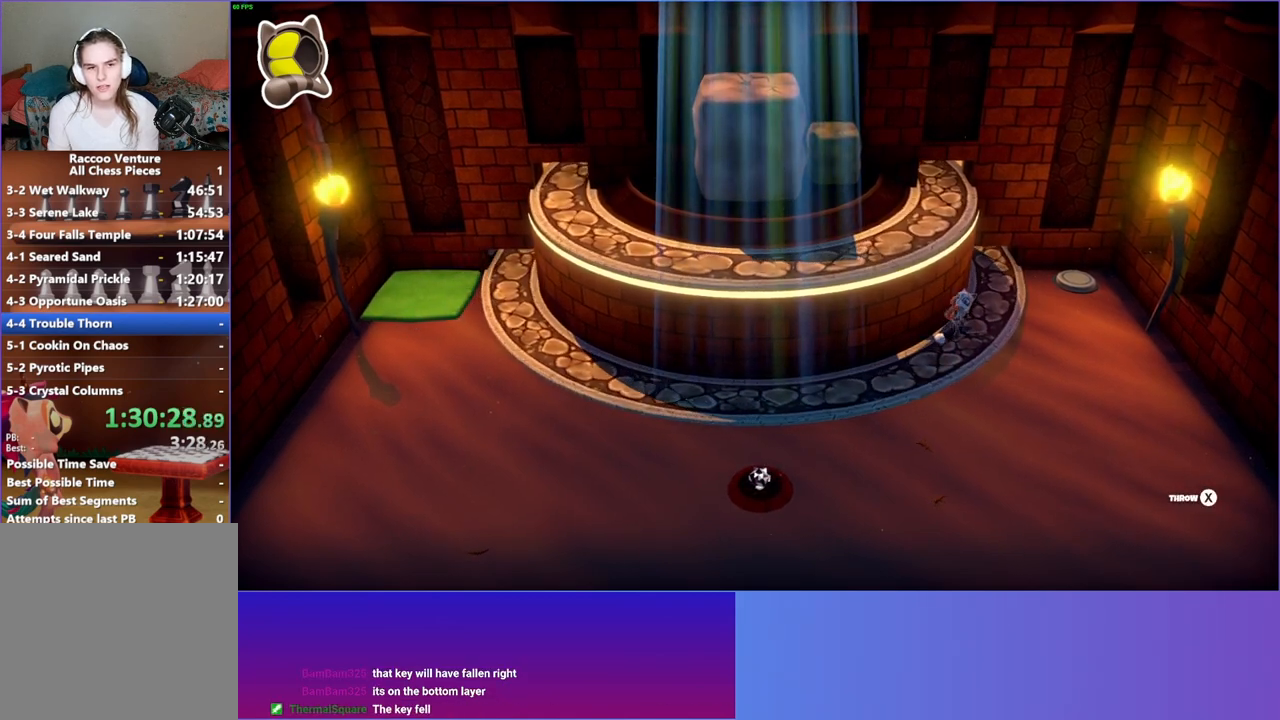
{"buttons": [], "left_stick": "down", "right_stick": "center", "events": [[17, "left_stick", "down-left"], [233, "left_stick", "down"]]}
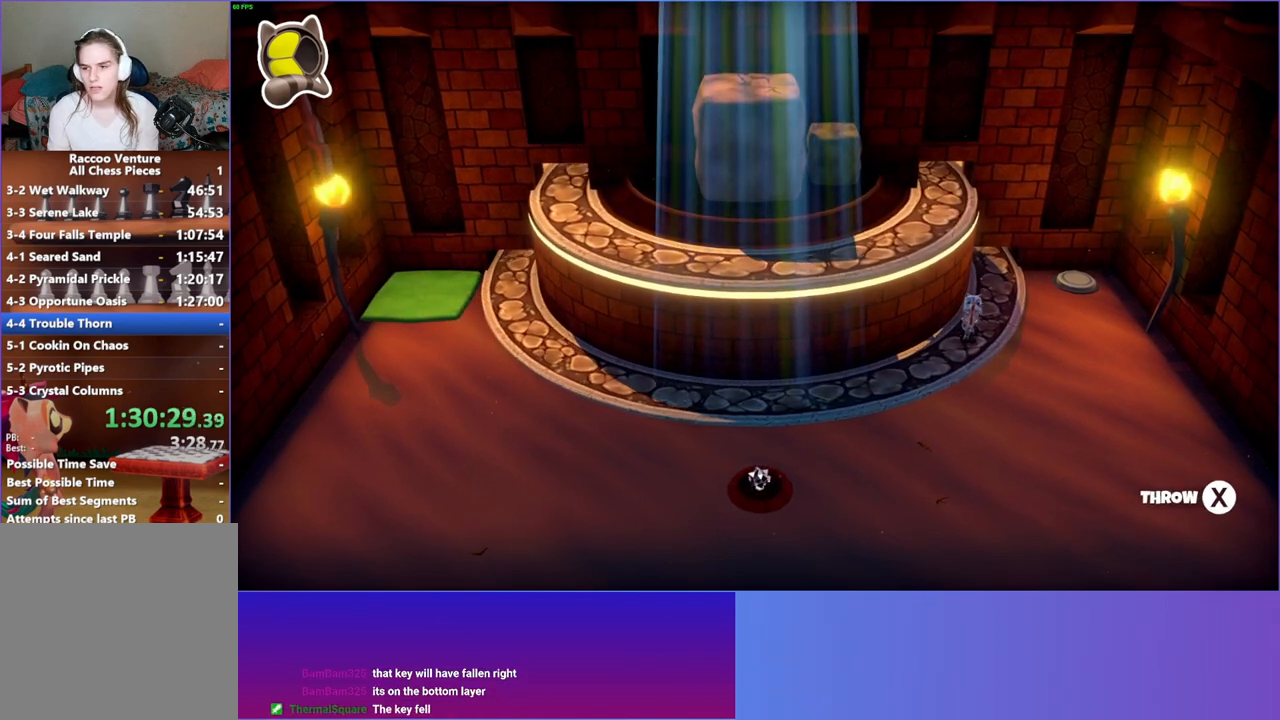
{"buttons": [], "left_stick": "down", "right_stick": "center", "events": []}